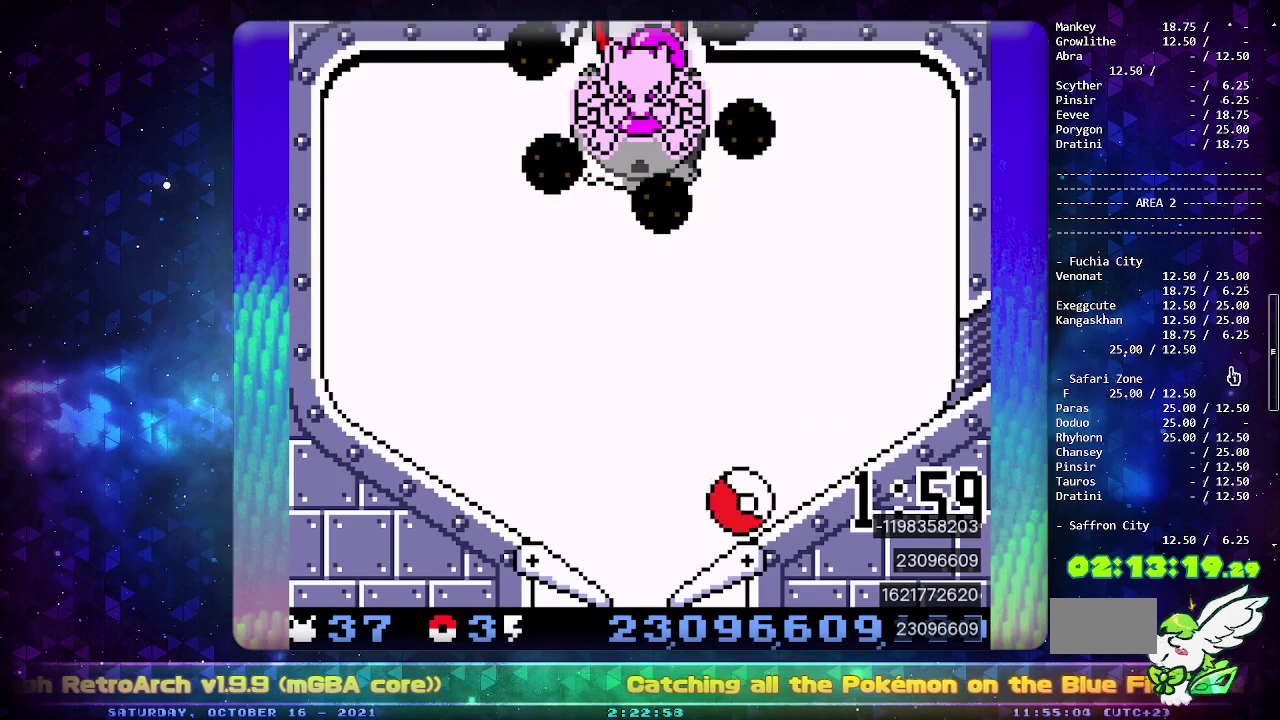
Gameplay with a controller (PlayStation layout); each line is a JSON object with the inputs held at the frame after it. "events" lists button and stick changes between this image and that frame as [ms after this image, input, new state], when the widget could be followed in between. Not read: L2 L3 R2 R3.
{"buttons": ["DPAD_DOWN"], "events": [[33, "CIRCLE", "down"], [250, "CIRCLE", "up"], [483, "DPAD_DOWN", "down"]]}
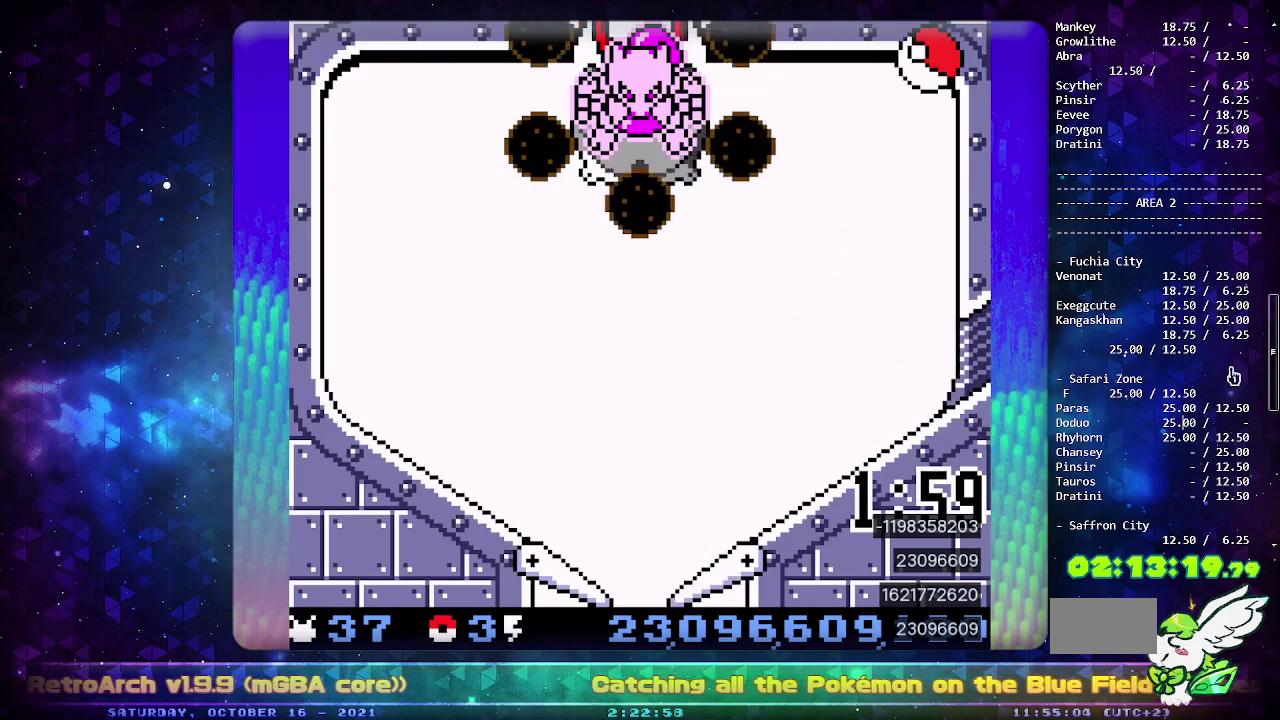
{"buttons": [], "events": [[83, "DPAD_DOWN", "up"]]}
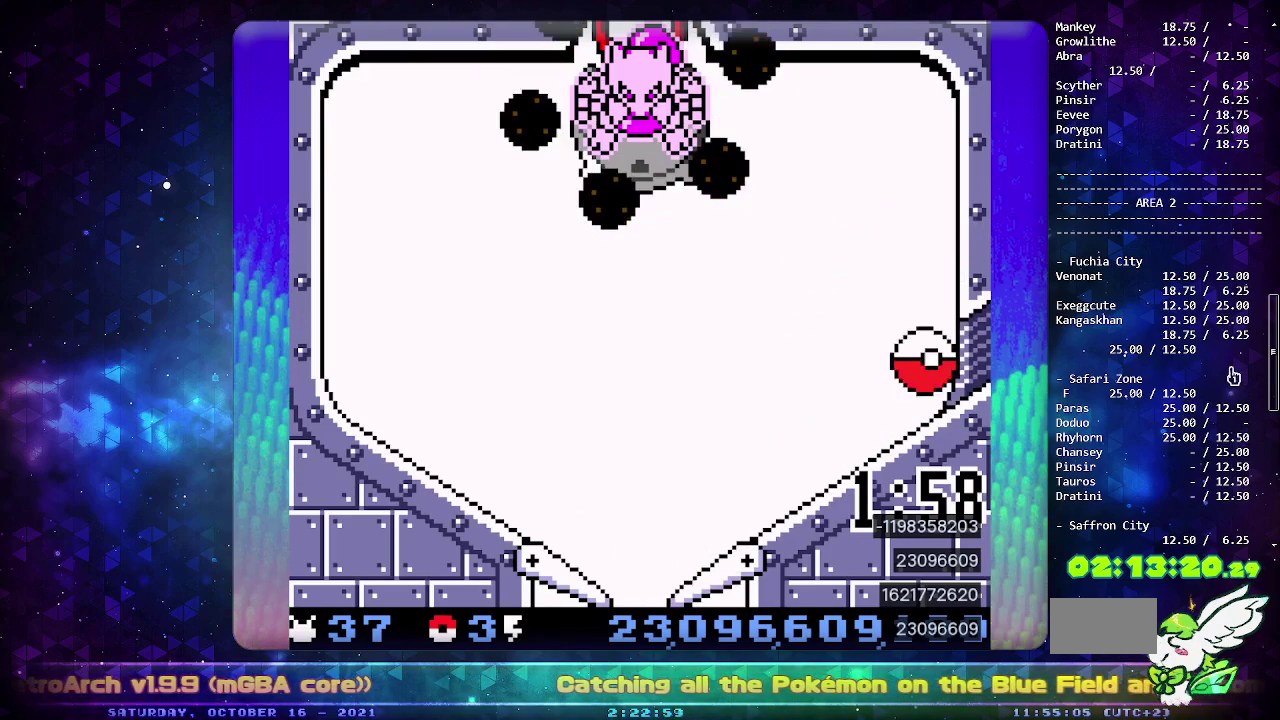
{"buttons": ["CIRCLE"], "events": [[383, "CIRCLE", "down"]]}
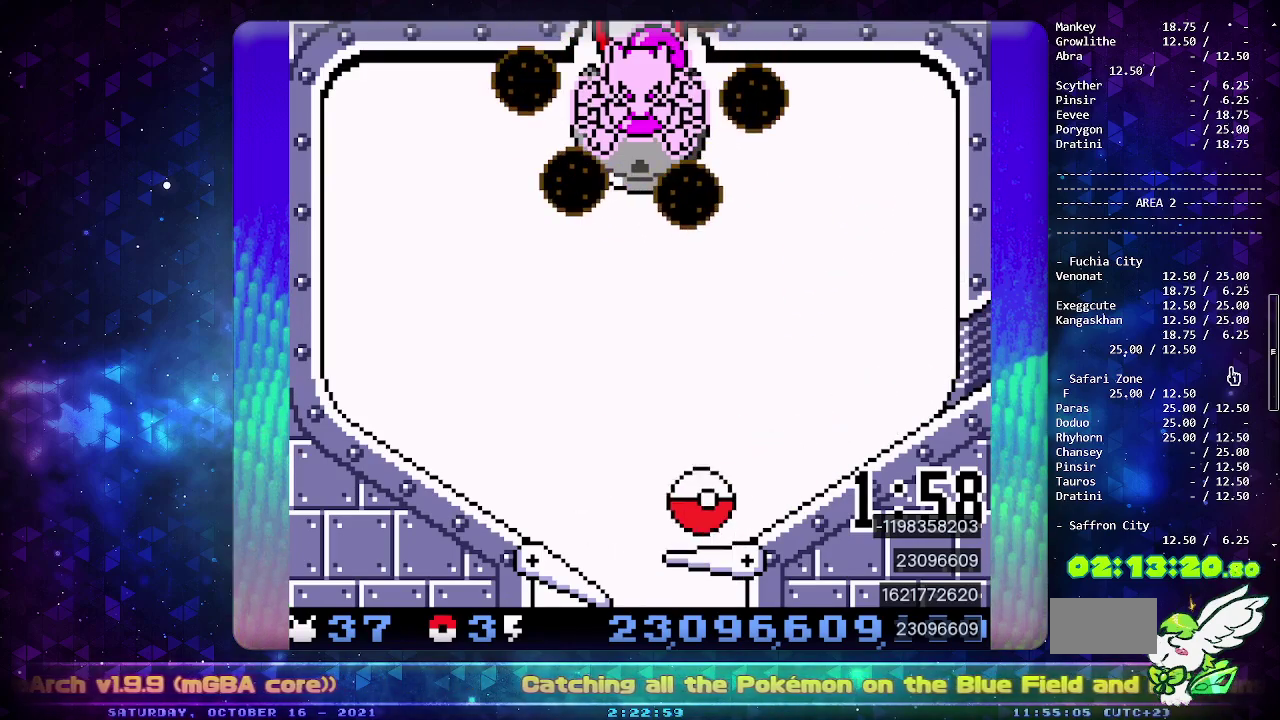
{"buttons": [], "events": [[100, "CIRCLE", "up"], [200, "DPAD_DOWN", "down"], [300, "DPAD_DOWN", "up"]]}
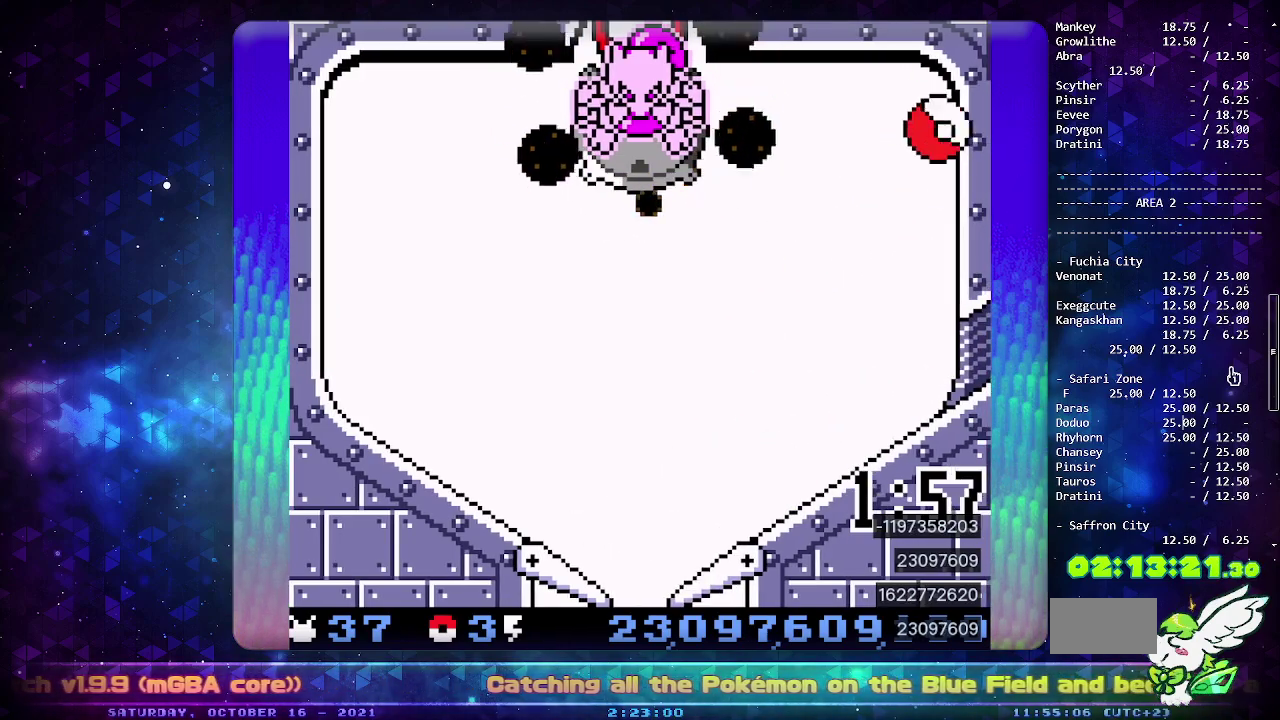
{"buttons": [], "events": []}
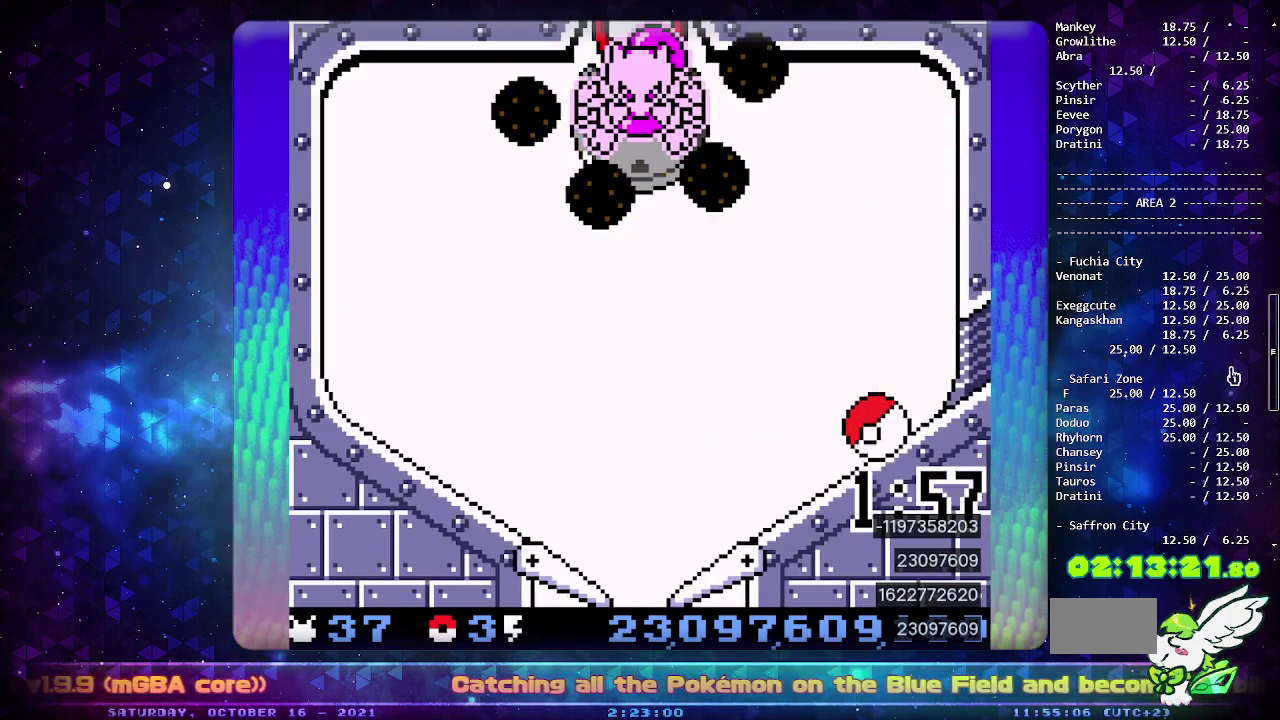
{"buttons": [], "events": []}
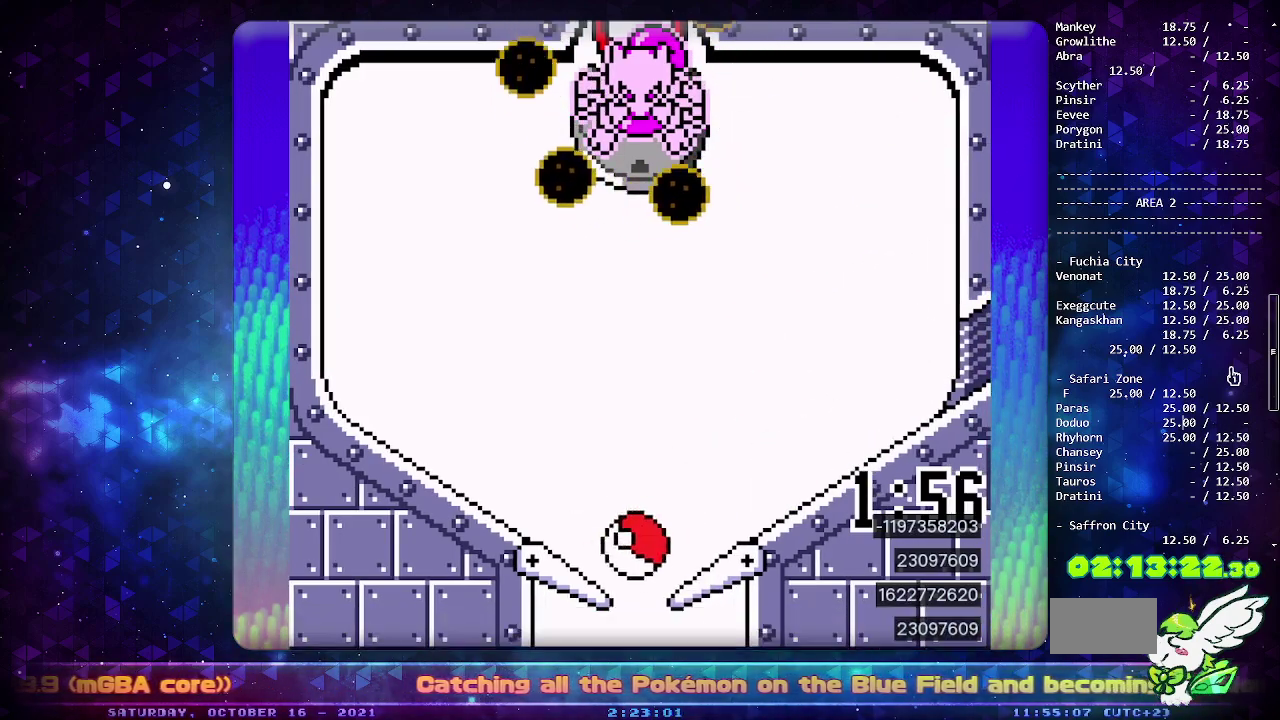
{"buttons": [], "events": [[33, "DPAD_LEFT", "down"], [183, "DPAD_LEFT", "up"]]}
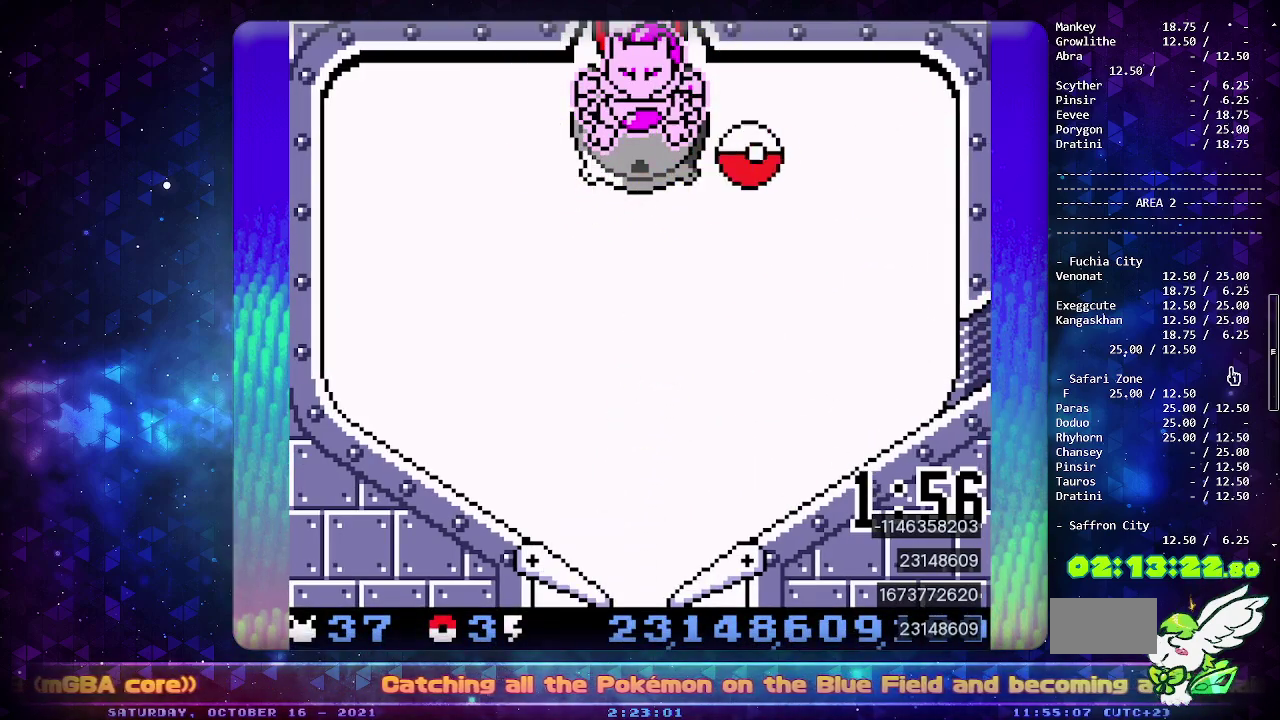
{"buttons": ["DPAD_DOWN"], "events": [[300, "DPAD_DOWN", "down"], [417, "DPAD_DOWN", "up"], [467, "DPAD_DOWN", "down"]]}
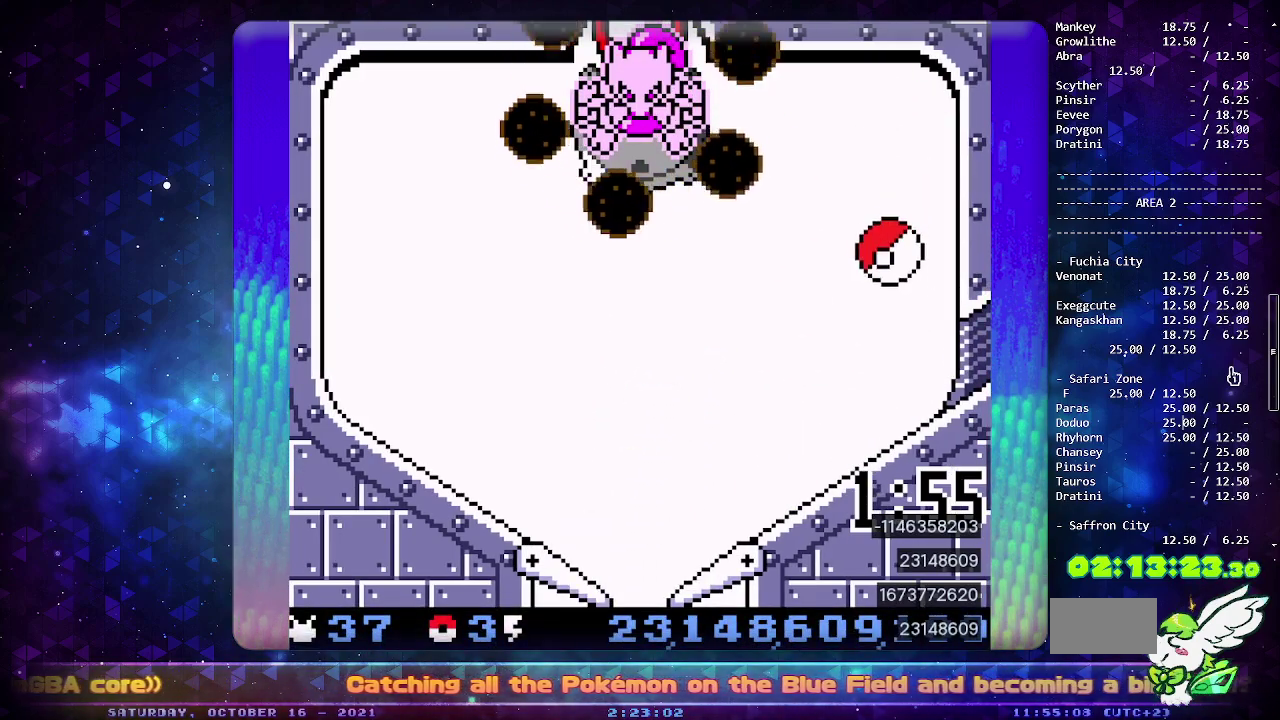
{"buttons": ["CIRCLE"], "events": [[67, "DPAD_DOWN", "up"], [133, "DPAD_DOWN", "down"], [217, "DPAD_DOWN", "up"], [283, "DPAD_DOWN", "down"], [400, "DPAD_DOWN", "up"], [450, "CIRCLE", "down"]]}
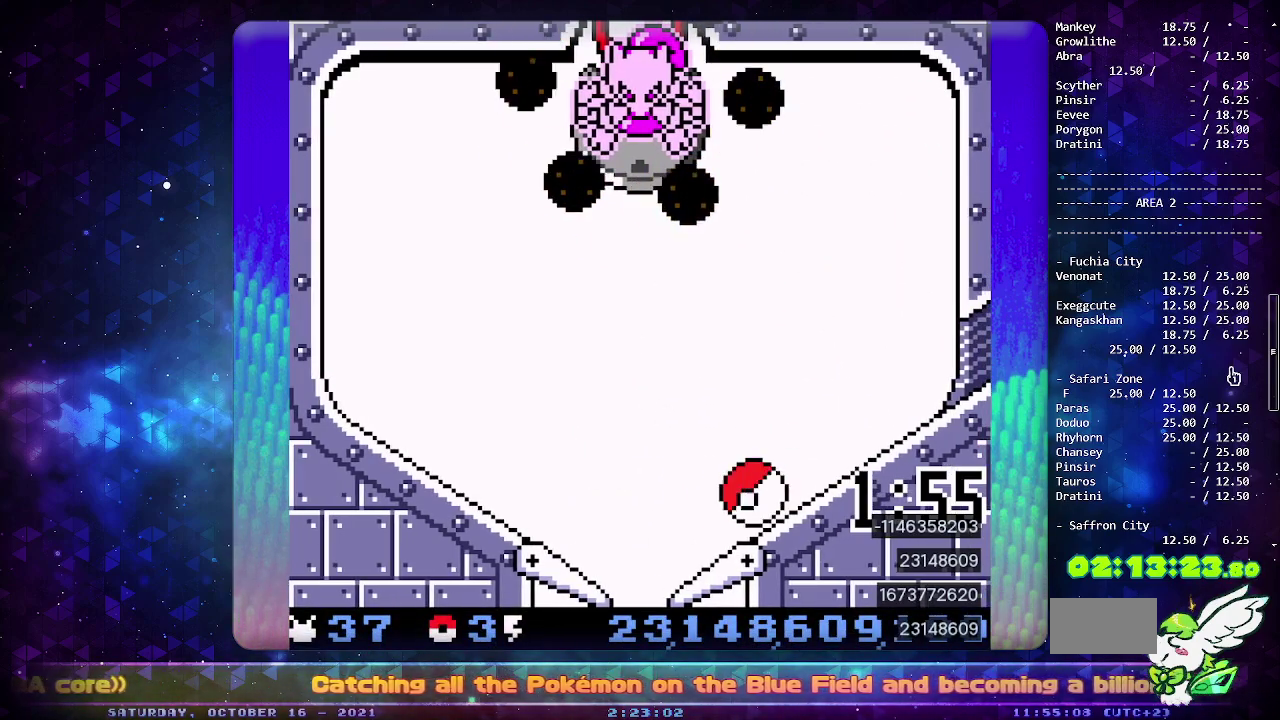
{"buttons": [], "events": [[283, "CIRCLE", "up"]]}
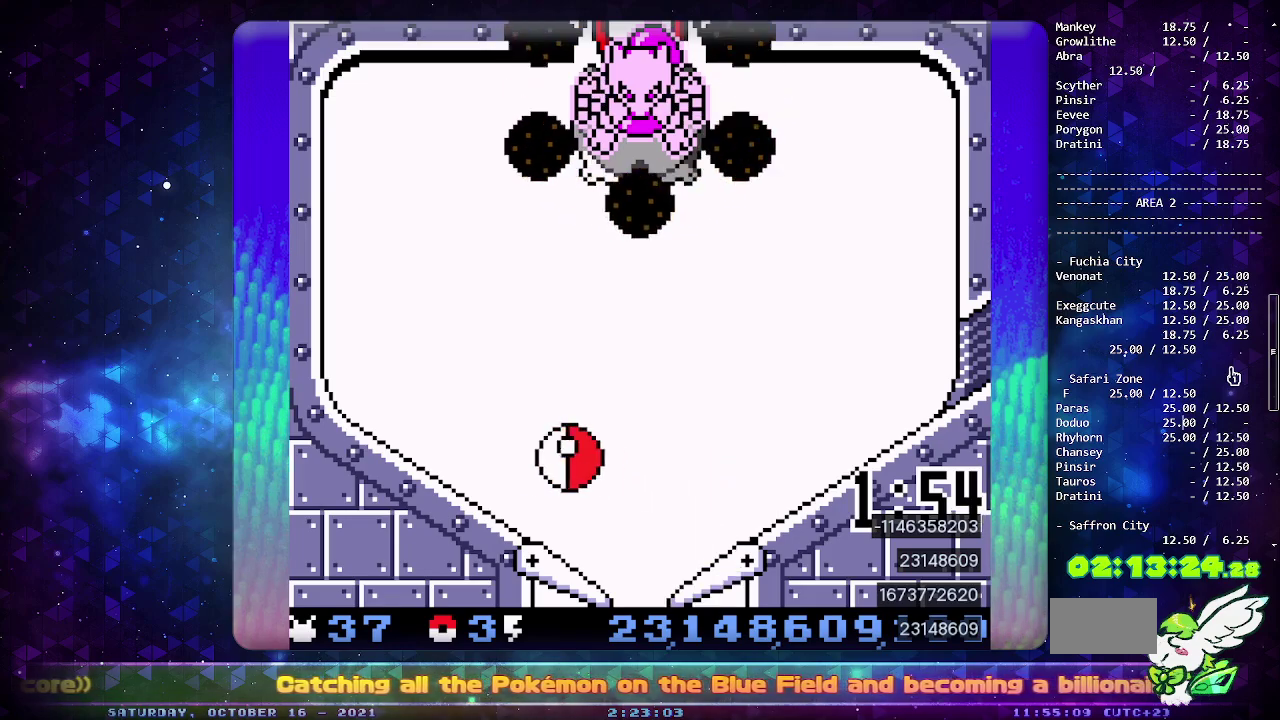
{"buttons": ["CROSS"], "events": [[83, "CROSS", "down"], [217, "CROSS", "up"], [283, "CROSS", "down"], [400, "CROSS", "up"], [450, "CROSS", "down"]]}
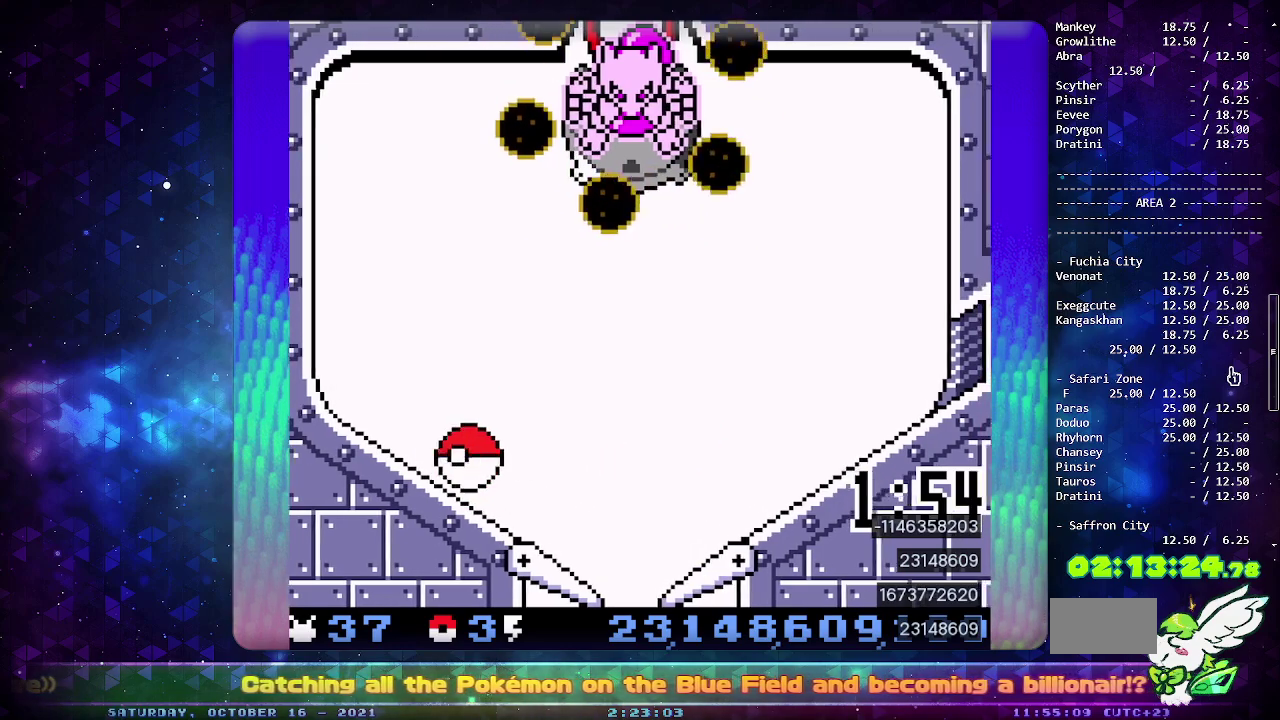
{"buttons": ["CROSS"], "events": [[67, "CROSS", "up"], [117, "CROSS", "down"], [233, "CROSS", "up"], [283, "CROSS", "down"], [417, "CROSS", "up"], [467, "CROSS", "down"]]}
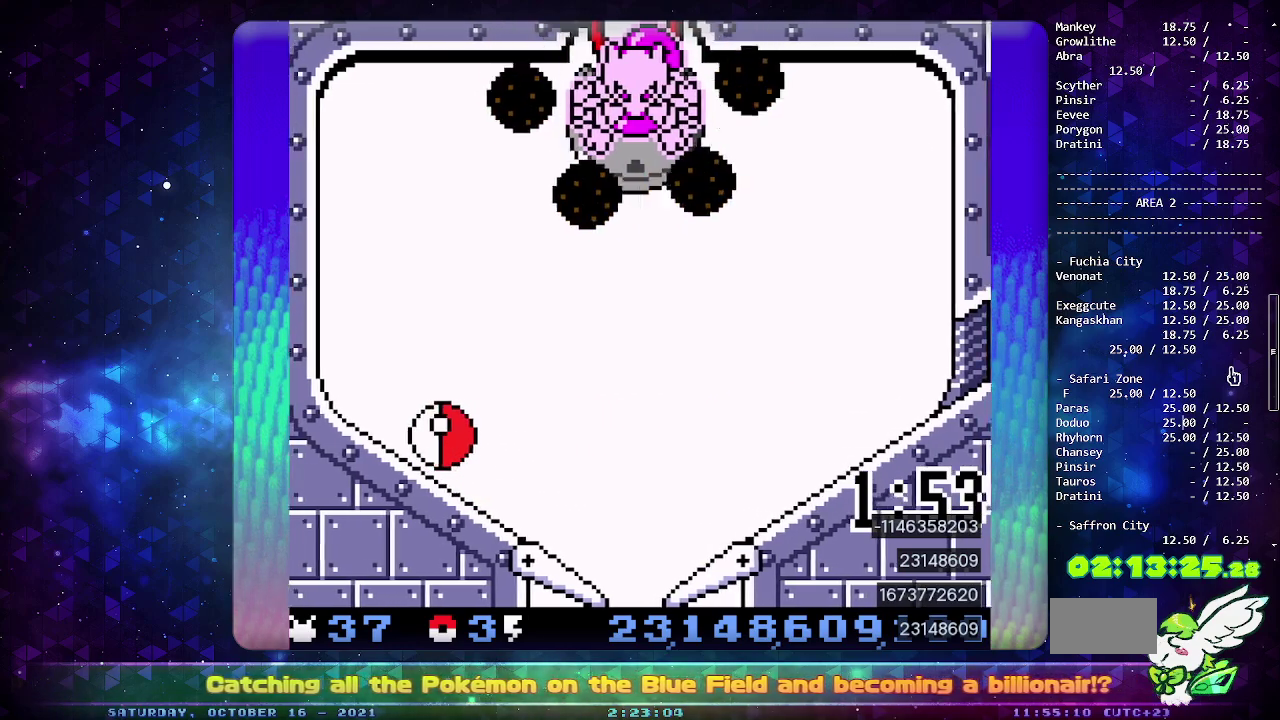
{"buttons": ["CROSS"], "events": [[83, "CROSS", "up"], [133, "CROSS", "down"], [250, "CROSS", "up"], [317, "CROSS", "down"], [417, "CROSS", "up"], [483, "CROSS", "down"]]}
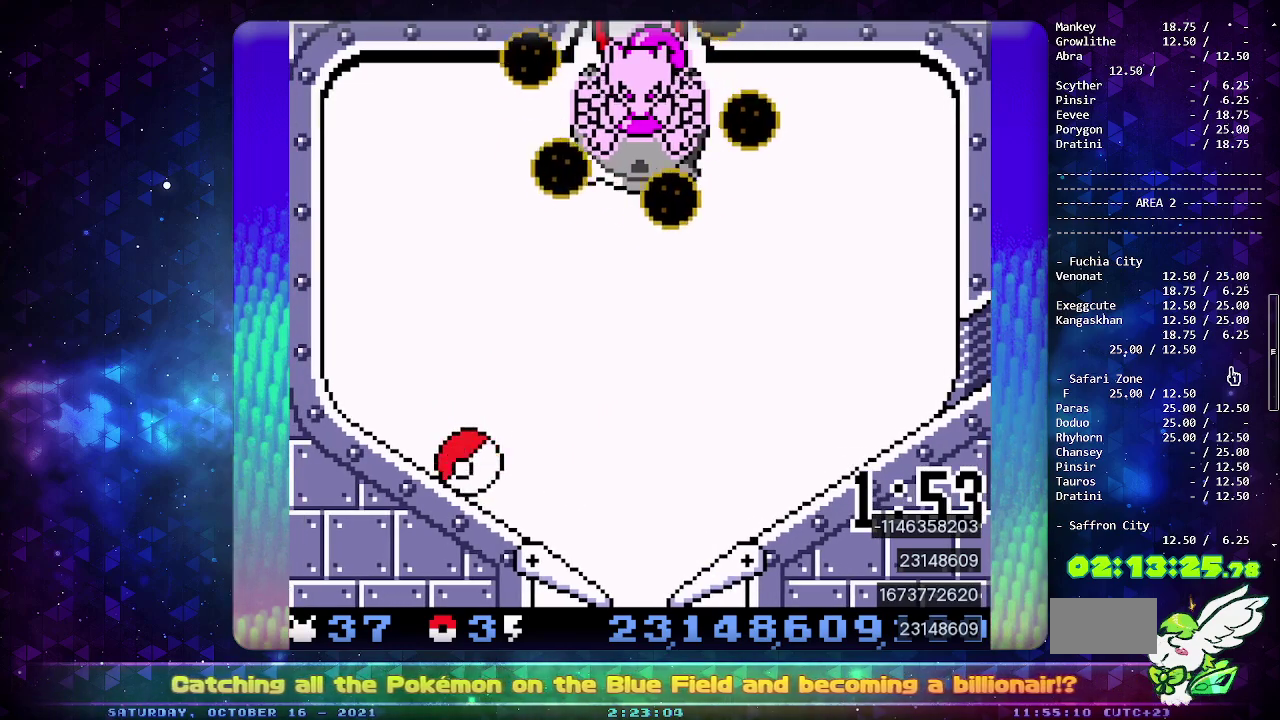
{"buttons": ["CROSS"], "events": [[100, "CROSS", "up"], [167, "CROSS", "down"], [267, "CROSS", "up"], [317, "CROSS", "down"], [417, "CROSS", "up"], [483, "CROSS", "down"]]}
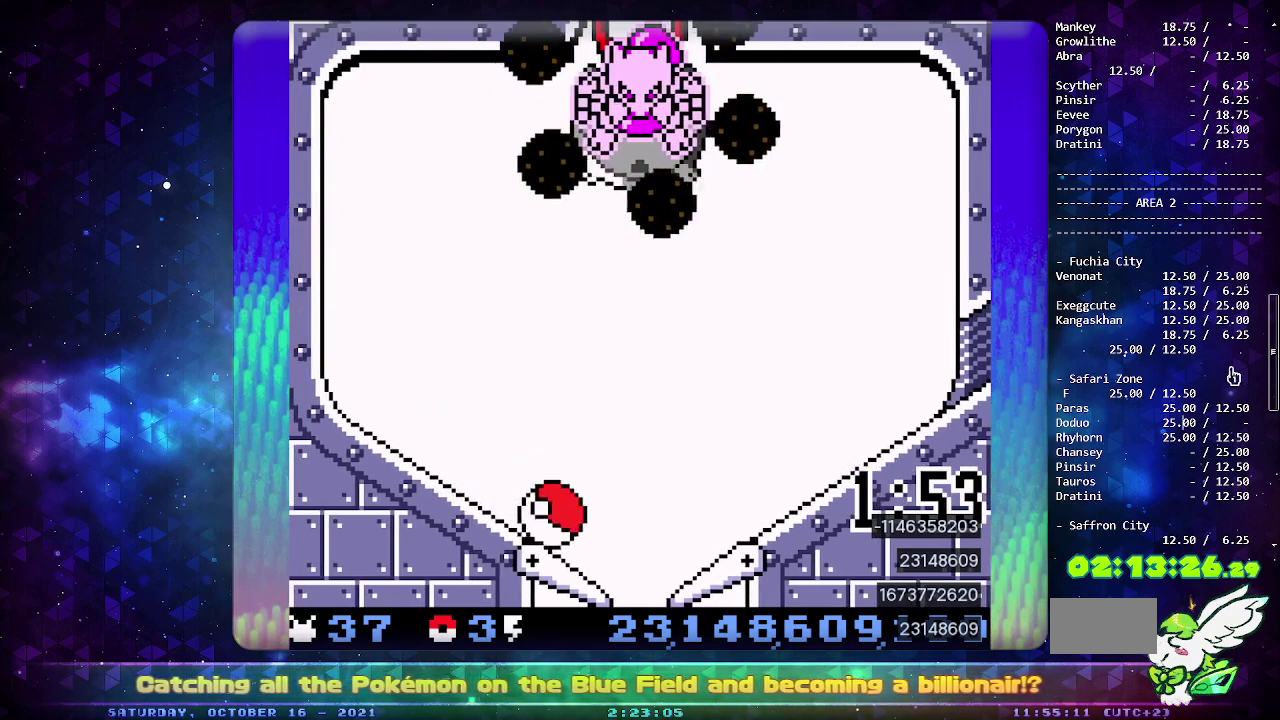
{"buttons": [], "events": [[67, "DPAD_LEFT", "down"], [117, "CROSS", "up"], [200, "DPAD_LEFT", "up"]]}
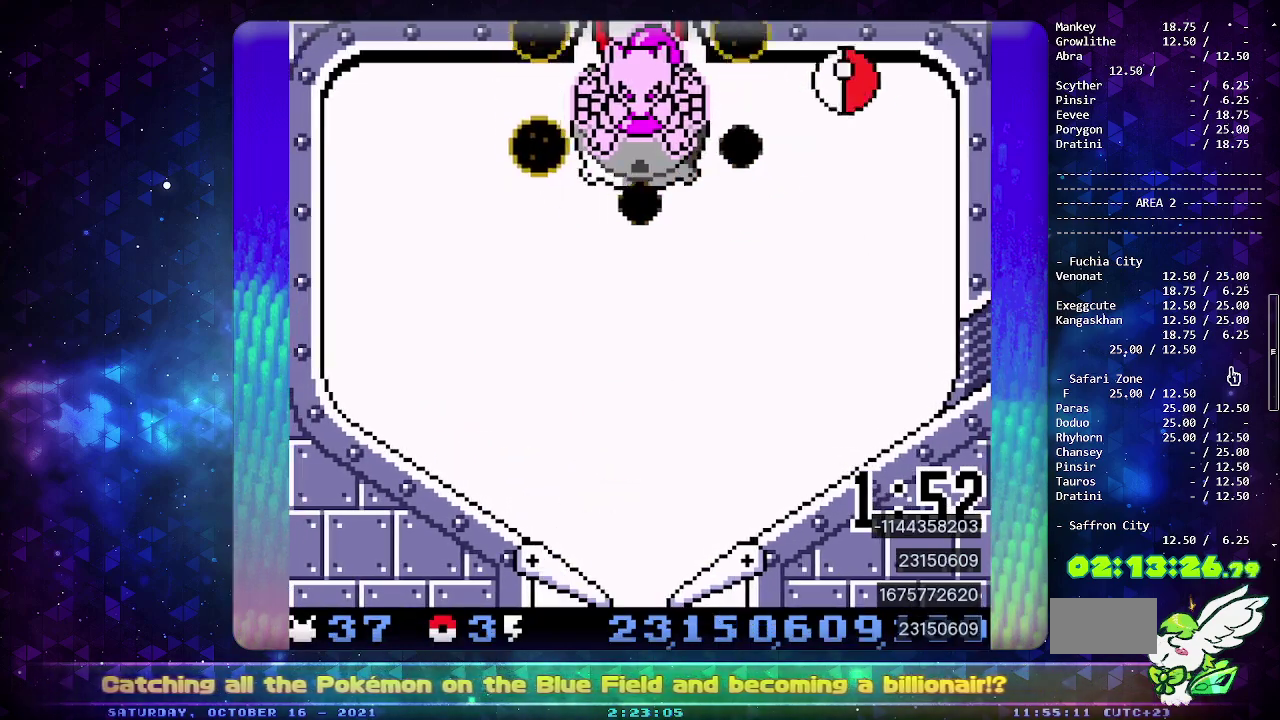
{"buttons": [], "events": [[83, "DPAD_DOWN", "down"], [167, "DPAD_DOWN", "up"], [250, "DPAD_DOWN", "down"], [333, "DPAD_DOWN", "up"], [417, "DPAD_DOWN", "down"], [500, "DPAD_DOWN", "up"]]}
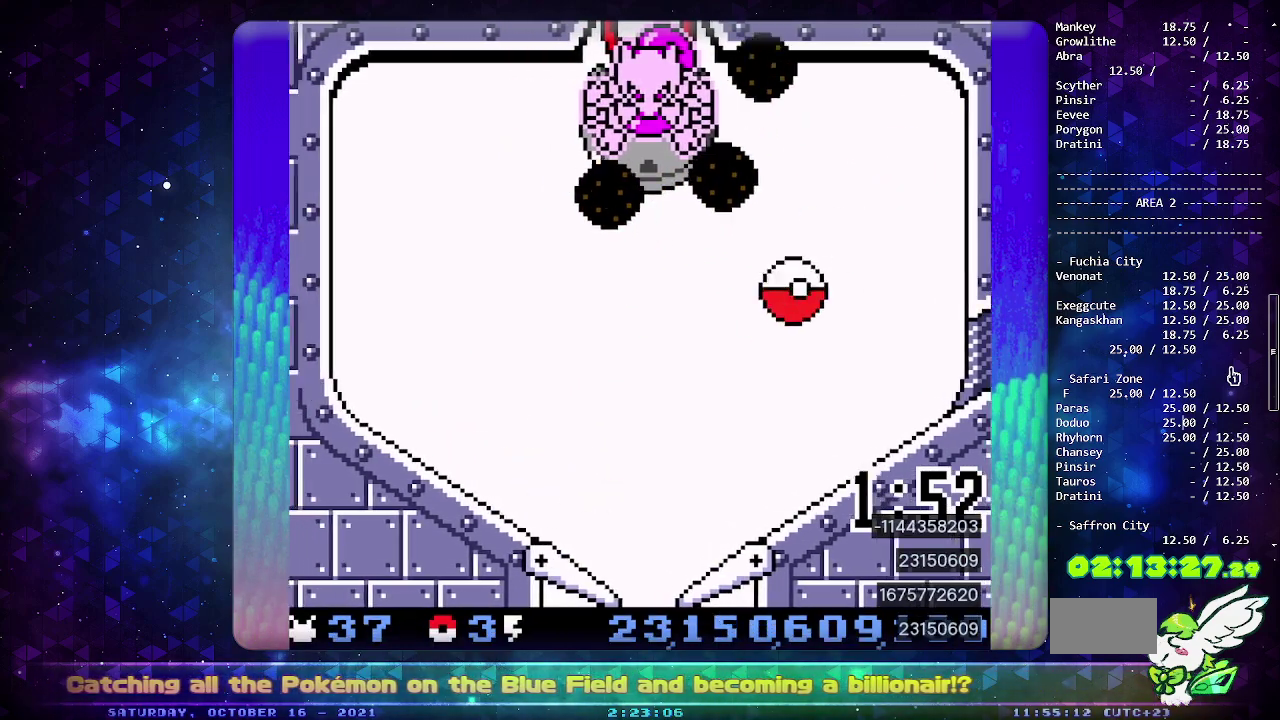
{"buttons": ["CIRCLE"], "events": [[67, "DPAD_DOWN", "down"], [150, "DPAD_DOWN", "up"], [200, "DPAD_DOWN", "down"], [367, "DPAD_DOWN", "up"], [367, "DPAD_LEFT", "down"], [400, "CIRCLE", "down"], [500, "DPAD_LEFT", "up"]]}
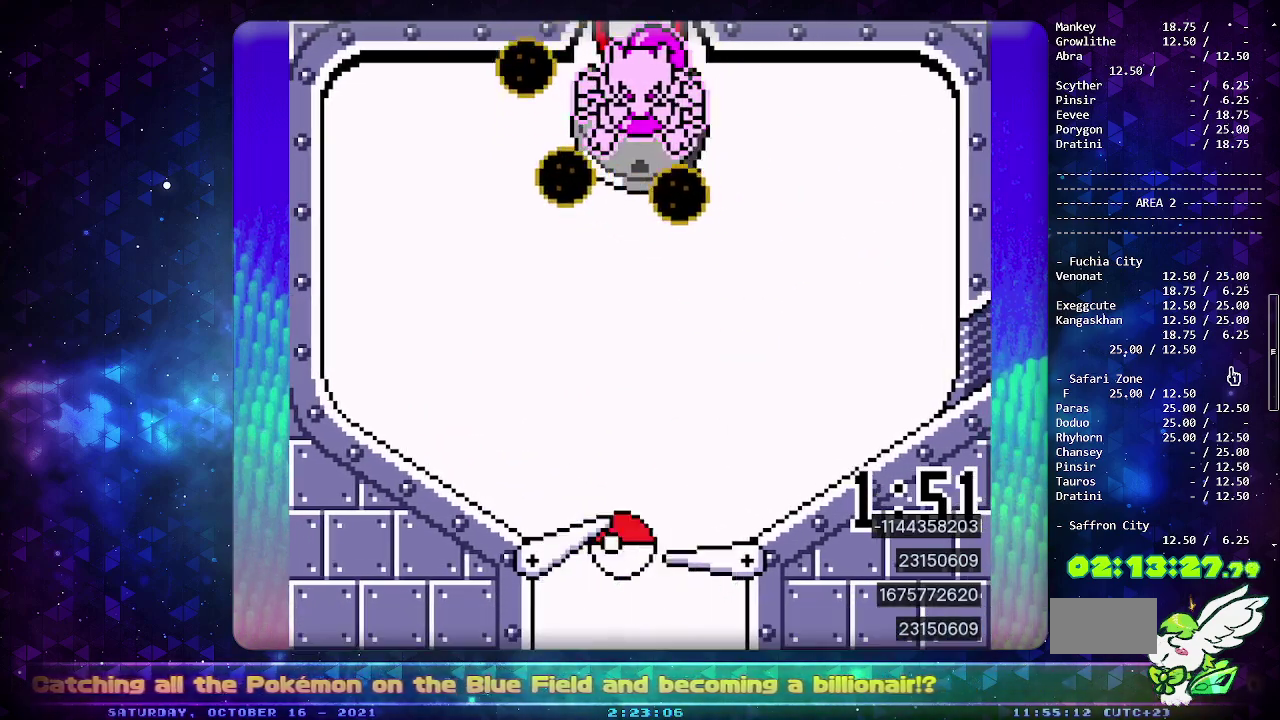
{"buttons": ["CIRCLE"], "events": [[33, "CIRCLE", "up"], [367, "DPAD_DOWN", "down"], [417, "CIRCLE", "down"], [467, "DPAD_DOWN", "up"]]}
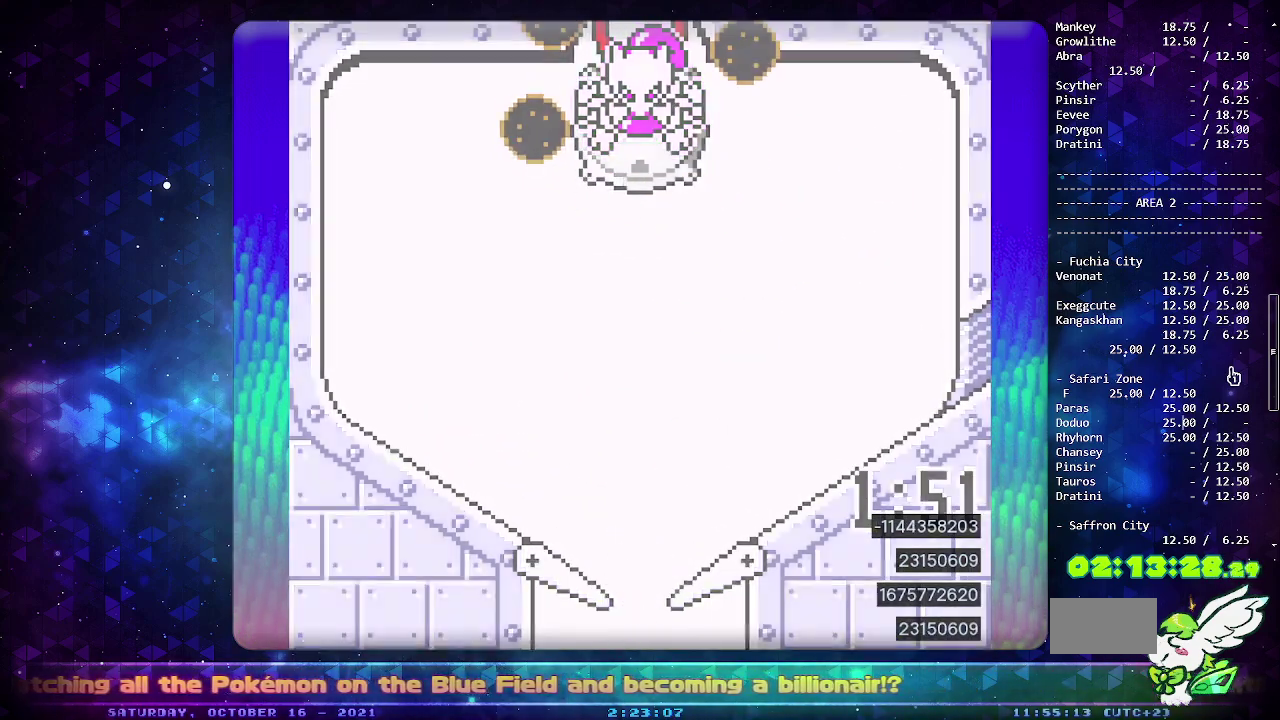
{"buttons": [], "events": [[83, "CIRCLE", "up"]]}
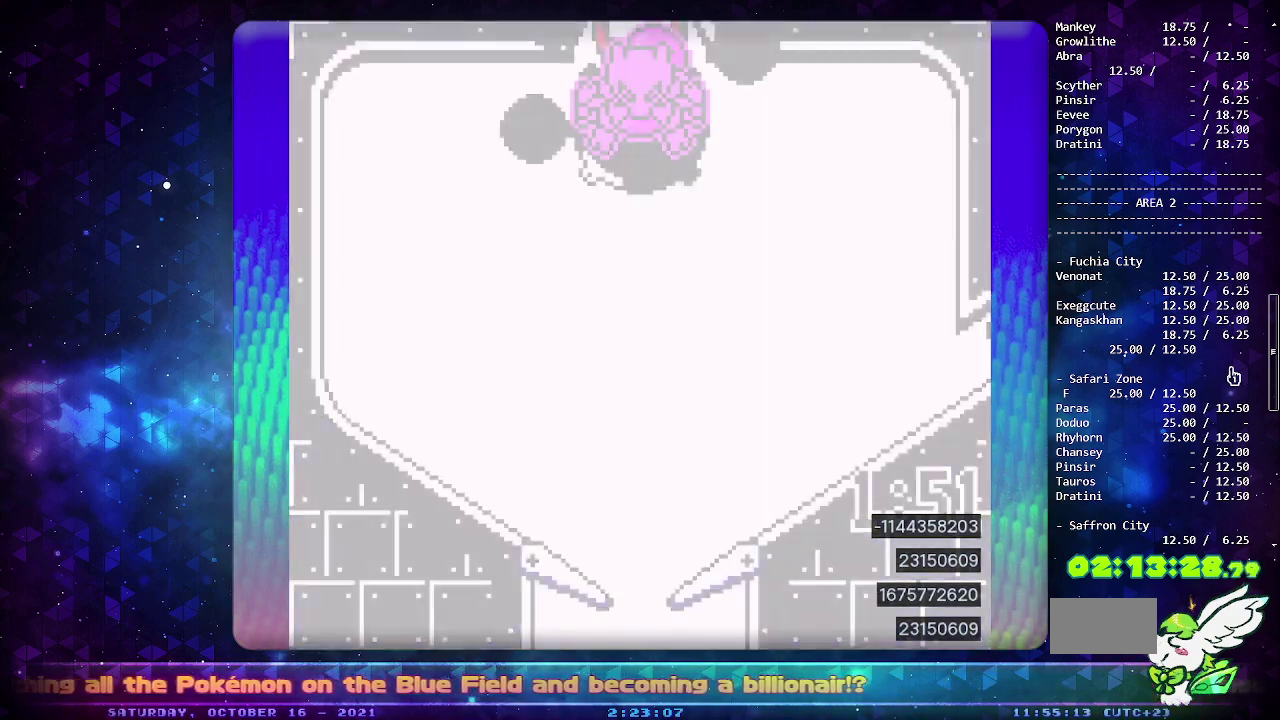
{"buttons": [], "events": []}
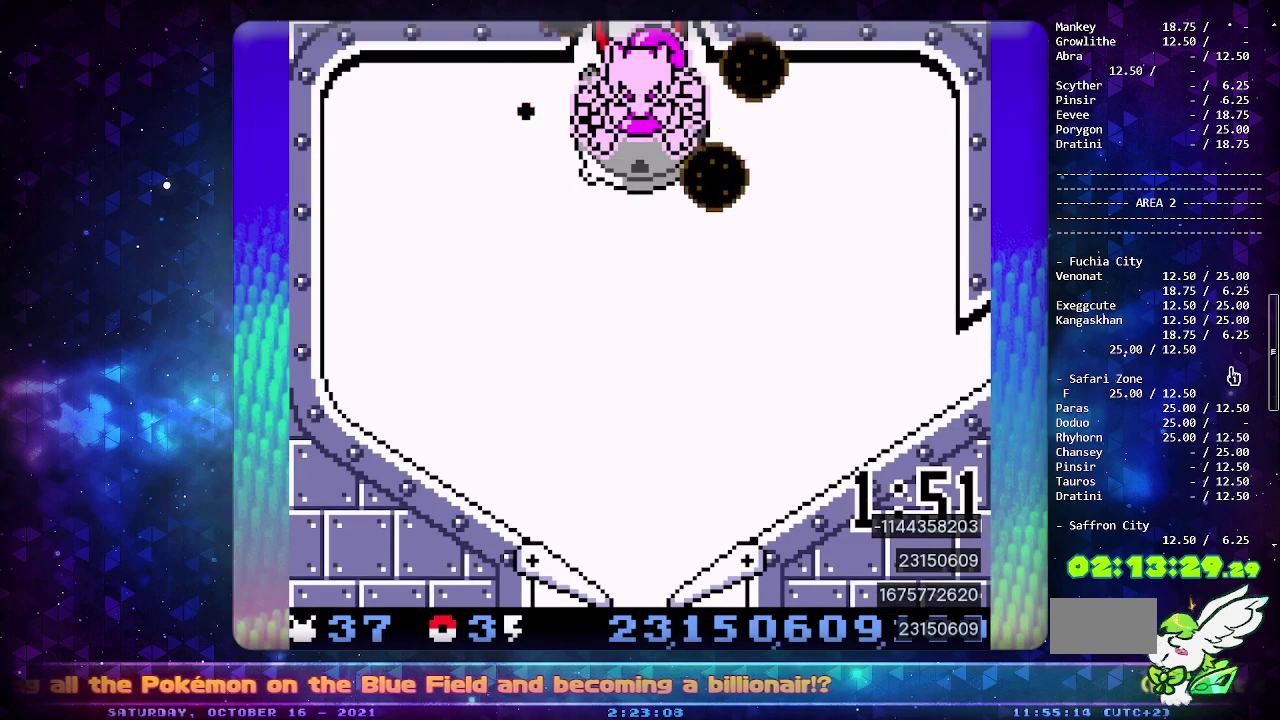
{"buttons": ["CIRCLE"], "events": [[100, "CIRCLE", "down"]]}
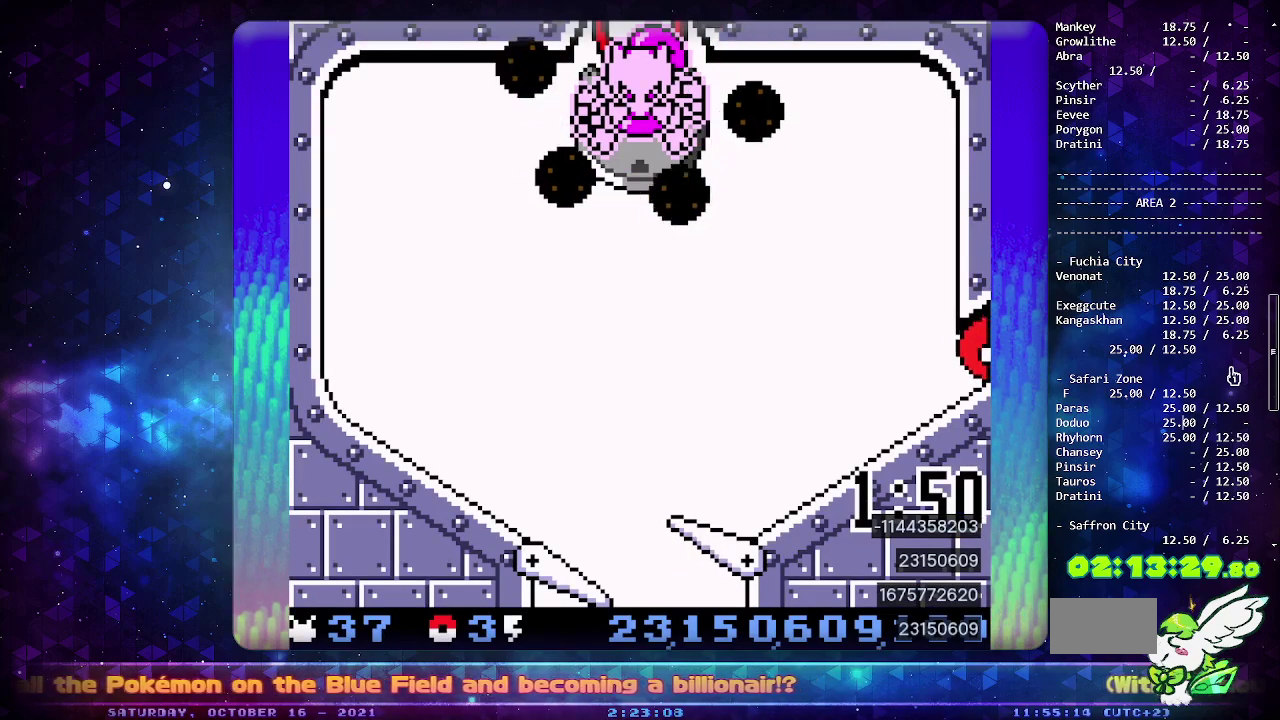
{"buttons": ["CIRCLE"], "events": []}
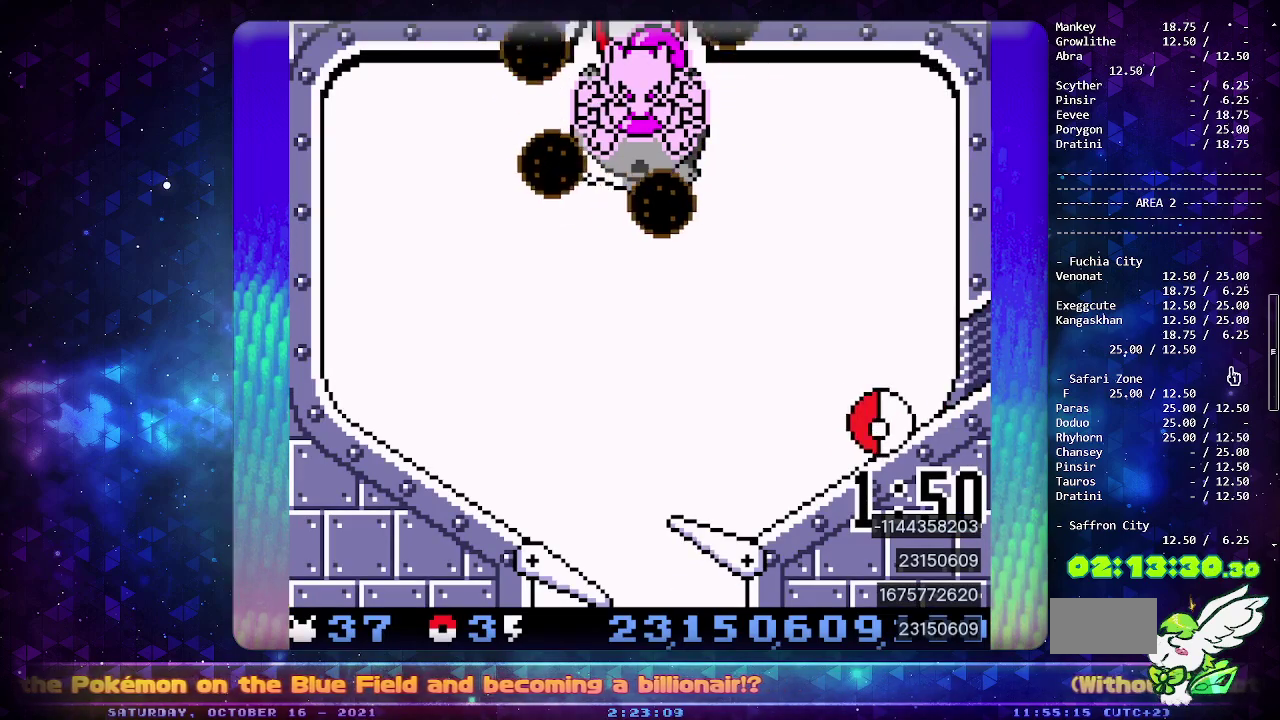
{"buttons": [], "events": [[483, "CIRCLE", "up"]]}
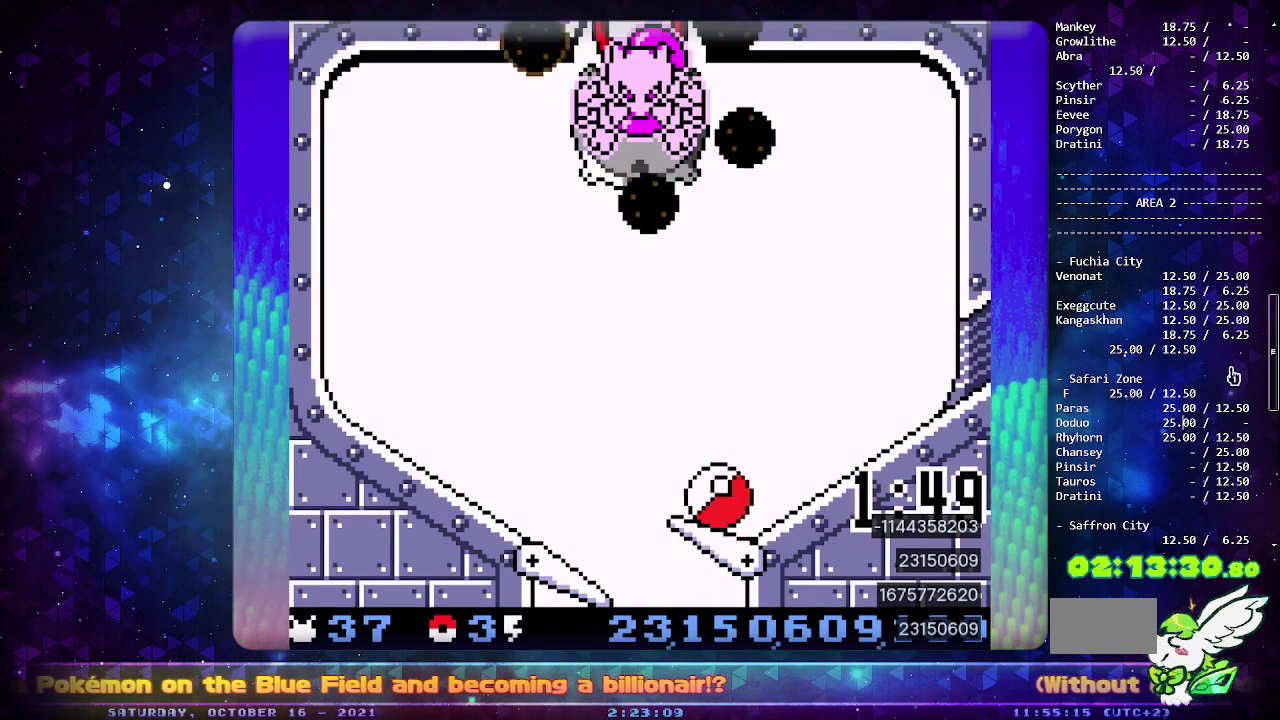
{"buttons": ["CROSS"], "events": [[50, "CROSS", "down"], [317, "CROSS", "up"], [417, "CROSS", "down"]]}
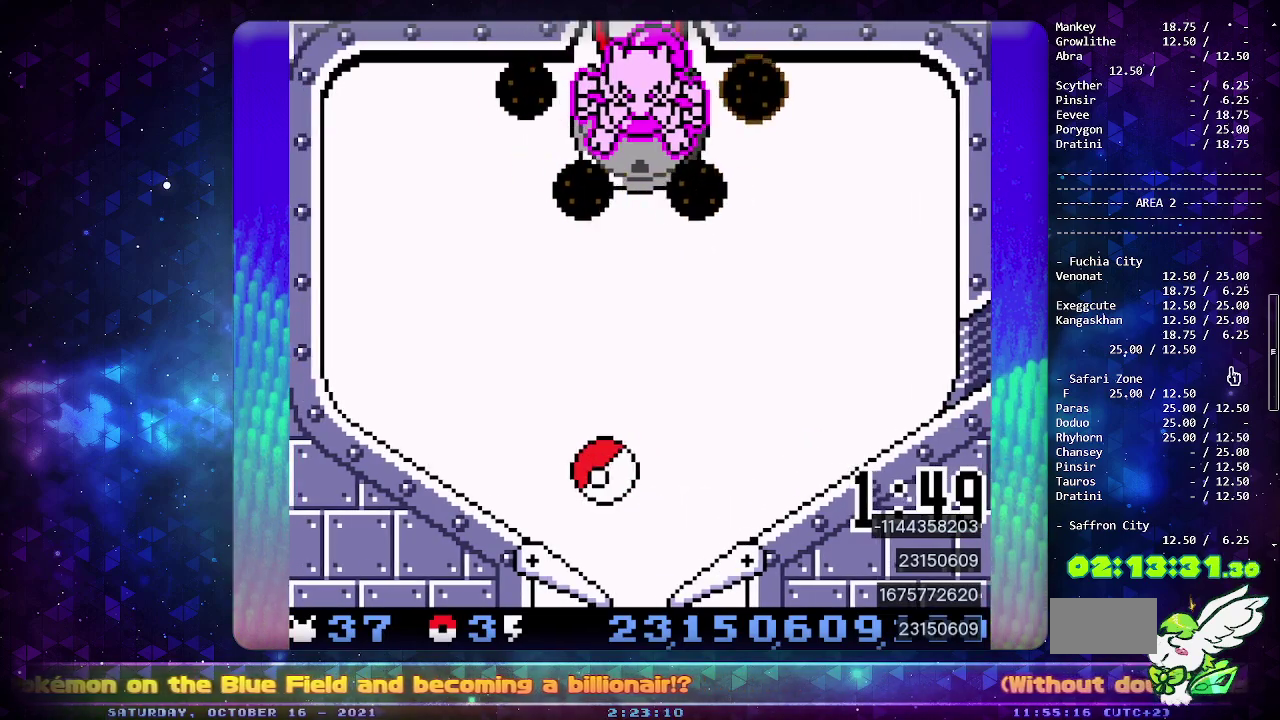
{"buttons": ["CROSS"], "events": [[17, "CROSS", "up"], [317, "CROSS", "down"], [400, "CROSS", "up"], [483, "CROSS", "down"]]}
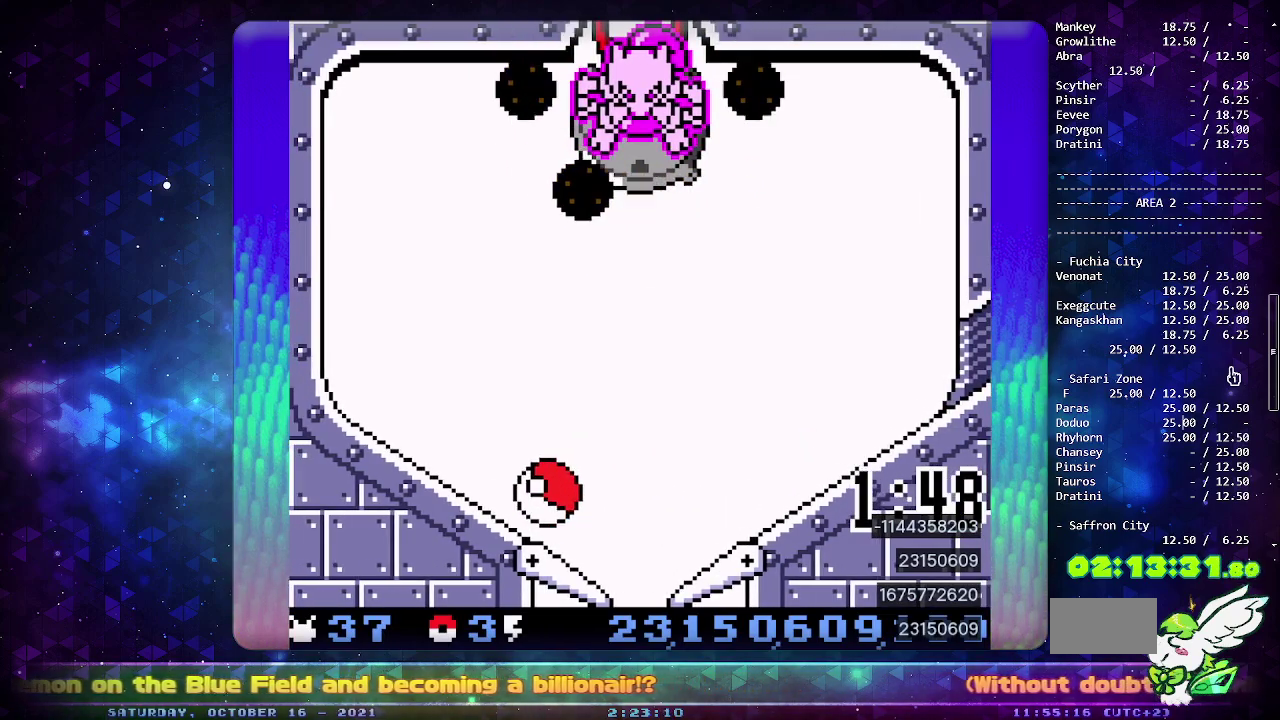
{"buttons": [], "events": [[83, "CROSS", "up"], [133, "CROSS", "down"], [217, "CROSS", "up"], [267, "CROSS", "down"], [367, "DPAD_LEFT", "down"], [433, "CROSS", "up"], [500, "DPAD_LEFT", "up"]]}
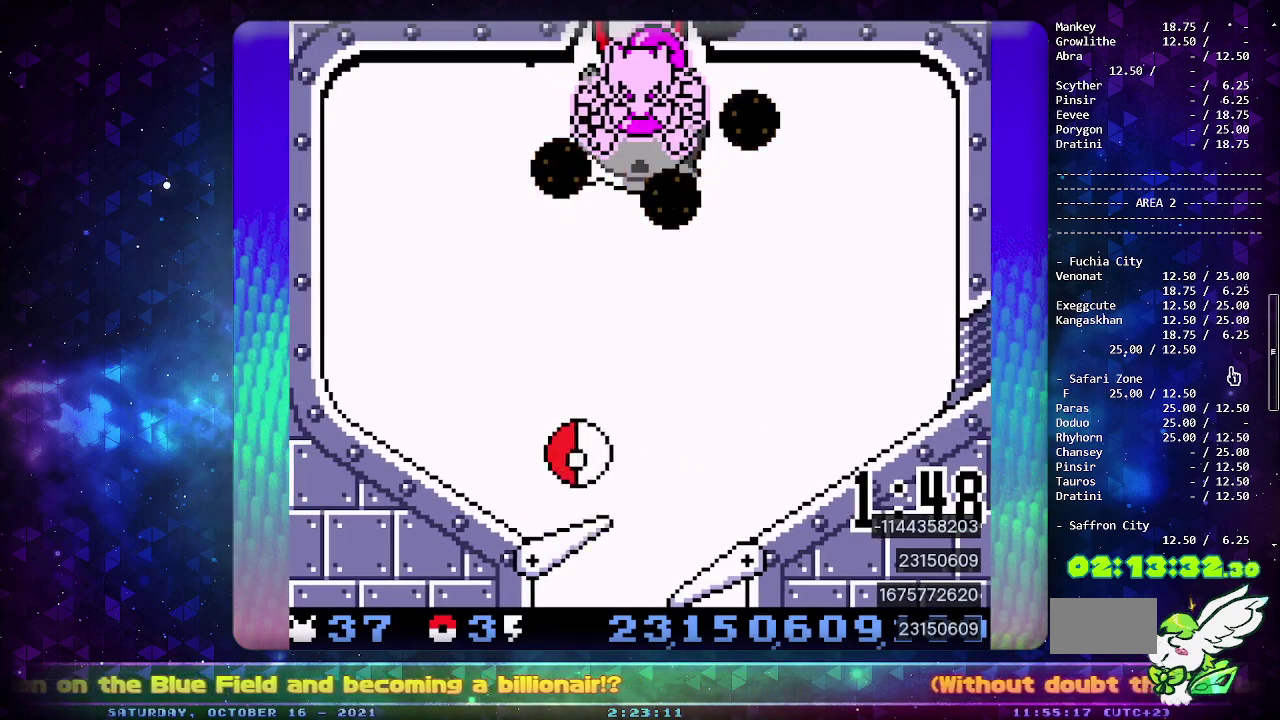
{"buttons": [], "events": []}